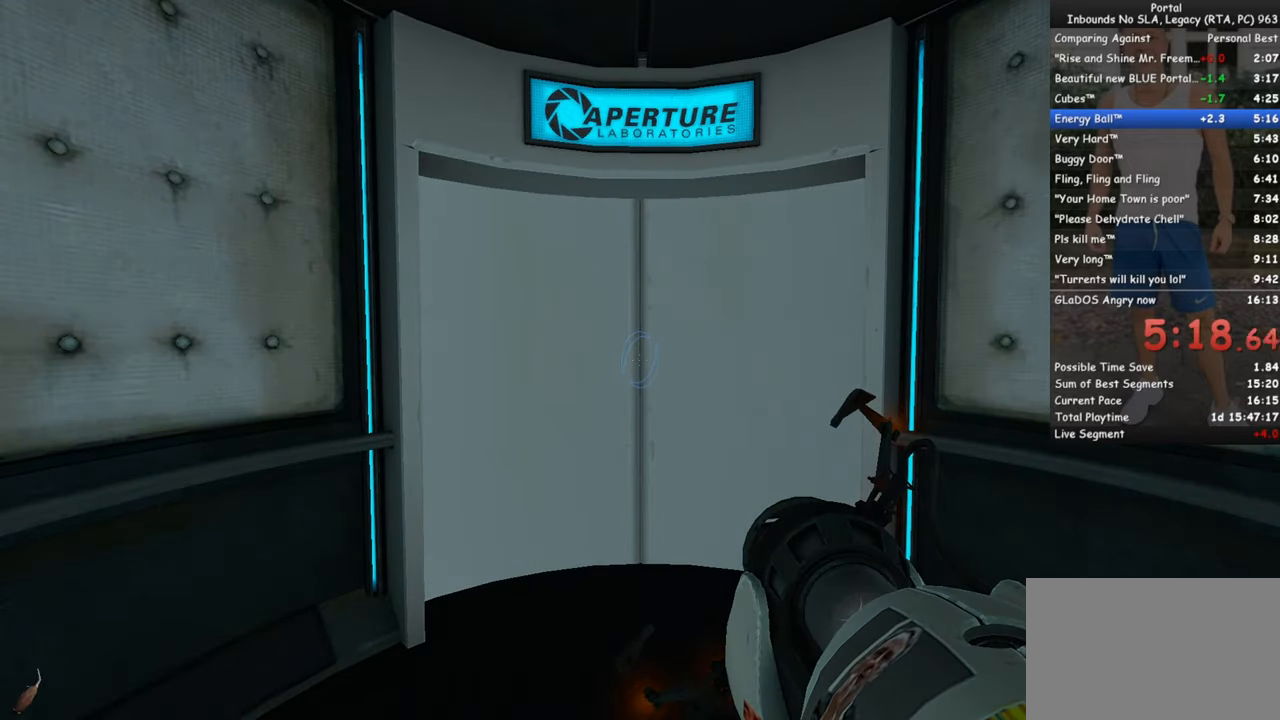
Gameplay with keyboard and mouse; each line is a JSON object with the keys and mouse buttons held at the frame after it. "events" lists presses ("down") and releases ("up") of "1", "2", "3", "4", "5", "a", "alt", "c", "ctrl", "d", "e", "f", "q", "r", "s", "shift", "space", "tab", "v", "w", "x", "z", "mouse_left", "mouse_middle", "mouse_right", "mouse_wheel_up" and "mouse_wheel_down" between this image and that frame as [ms after this image, input, new state], when the widget could be followed in between. "mouse_left", "mouse_middle", "mouse_right", "mouse_wheel_up", "mouse_wheel_down" = the "left", "middle", "right", "wheel_up", "wheel_down" buttons of the "mouse" list. No other keys are recorded. Mouse movement is not recorded.
{"keys": ["w"], "mouse": [], "events": [[366, "w", "down"]]}
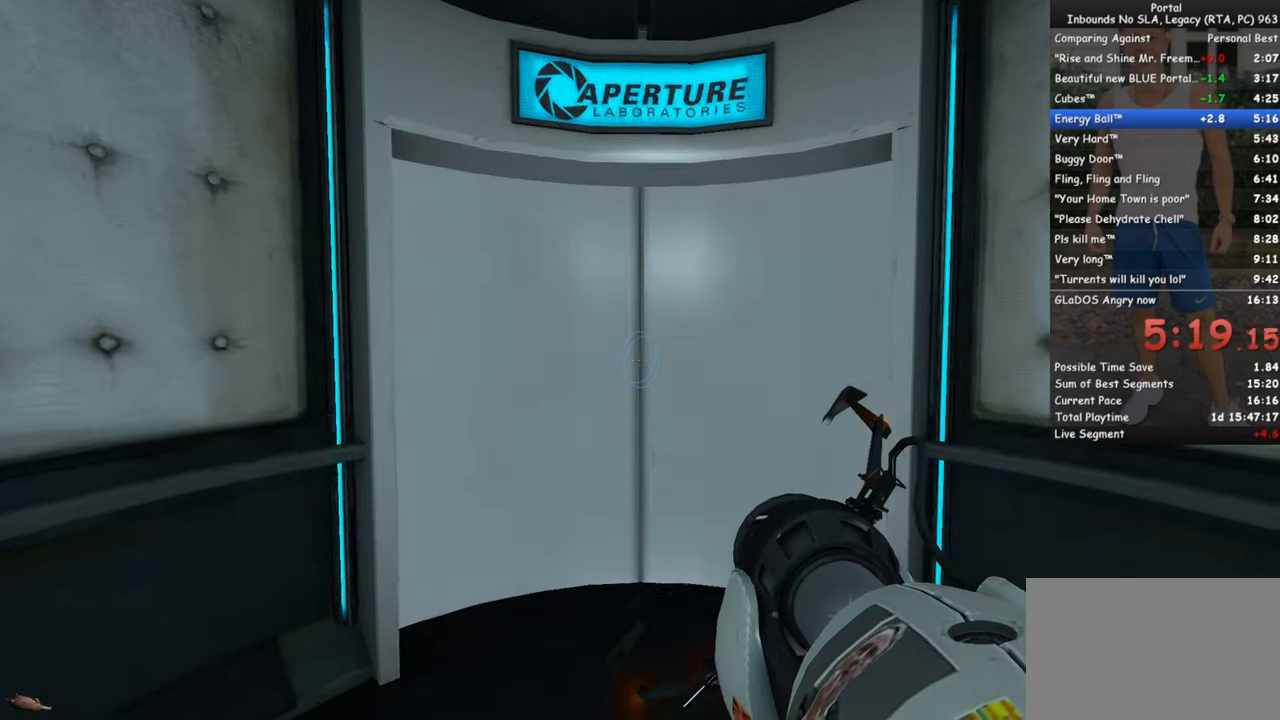
{"keys": ["w"], "mouse": [], "events": []}
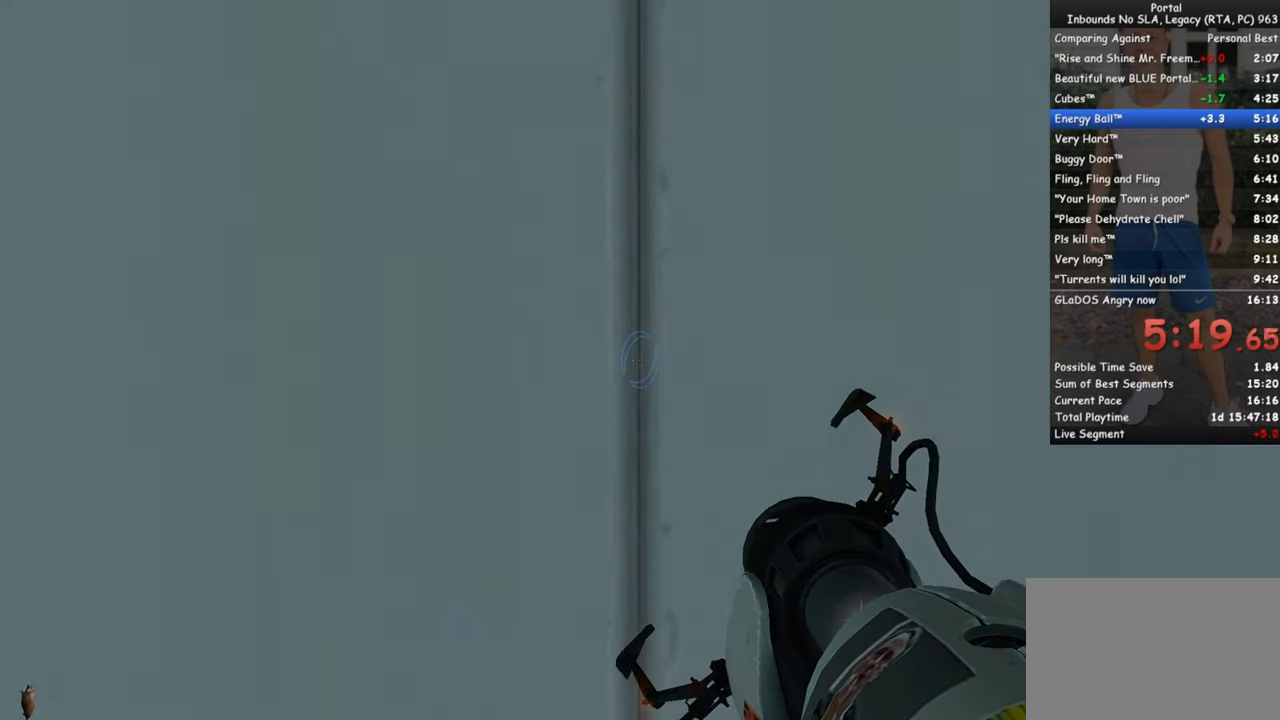
{"keys": ["w"], "mouse": [], "events": []}
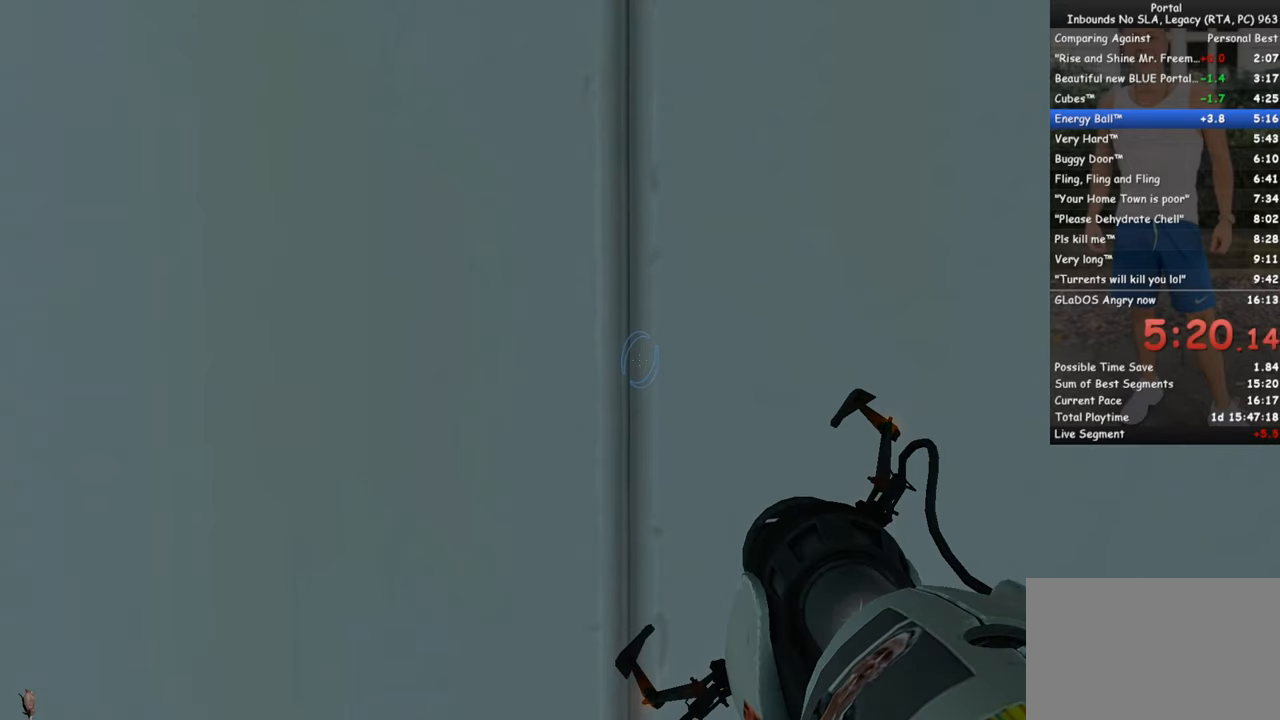
{"keys": [], "mouse": [], "events": [[133, "w", "up"]]}
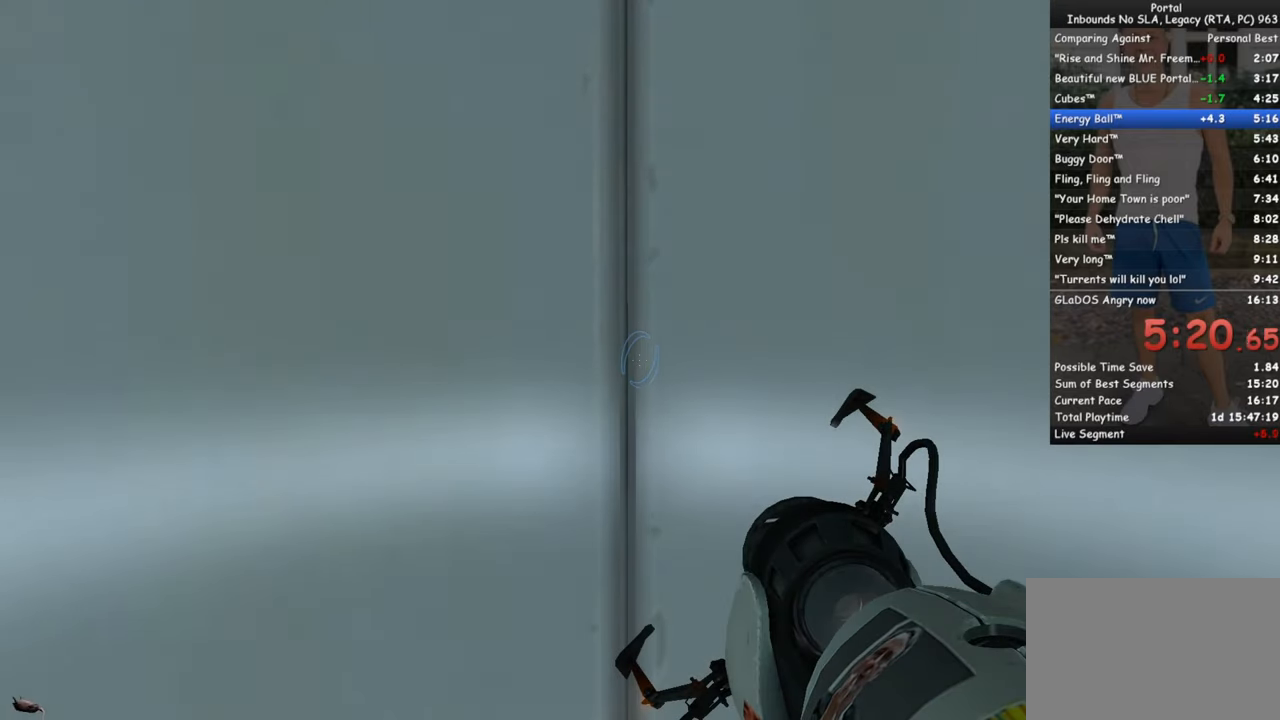
{"keys": [], "mouse": [], "events": []}
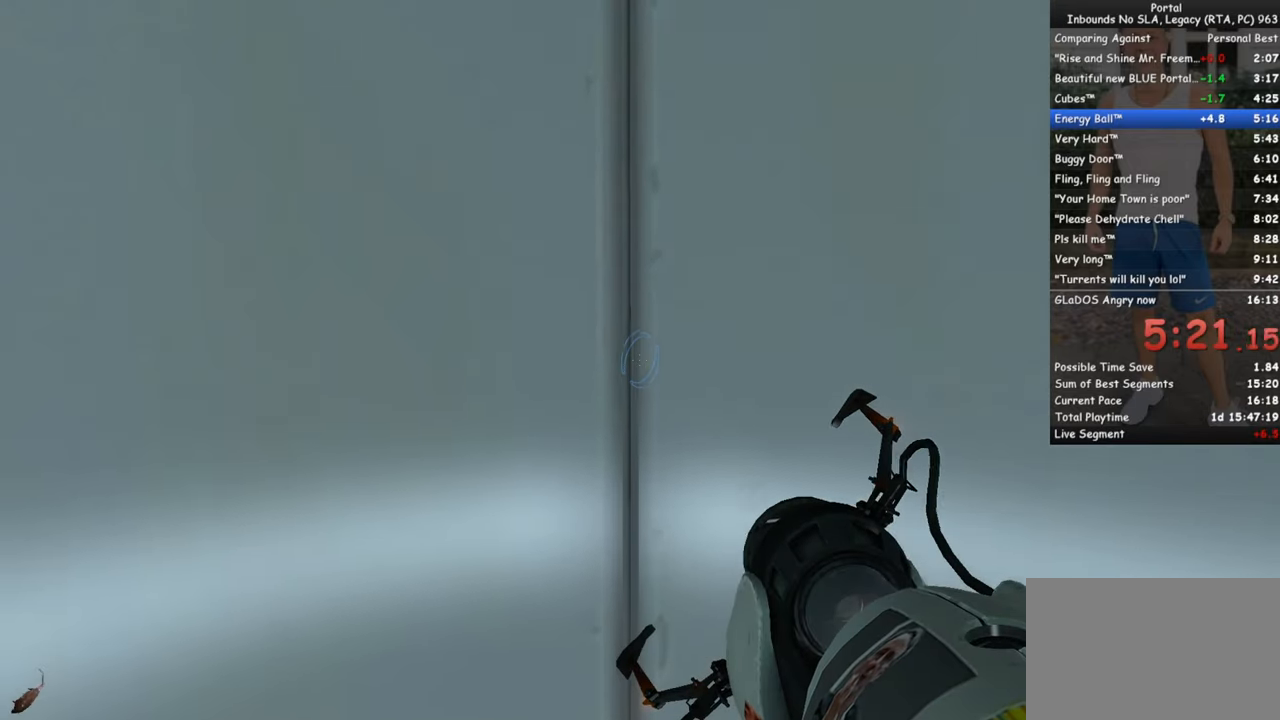
{"keys": [], "mouse": [], "events": []}
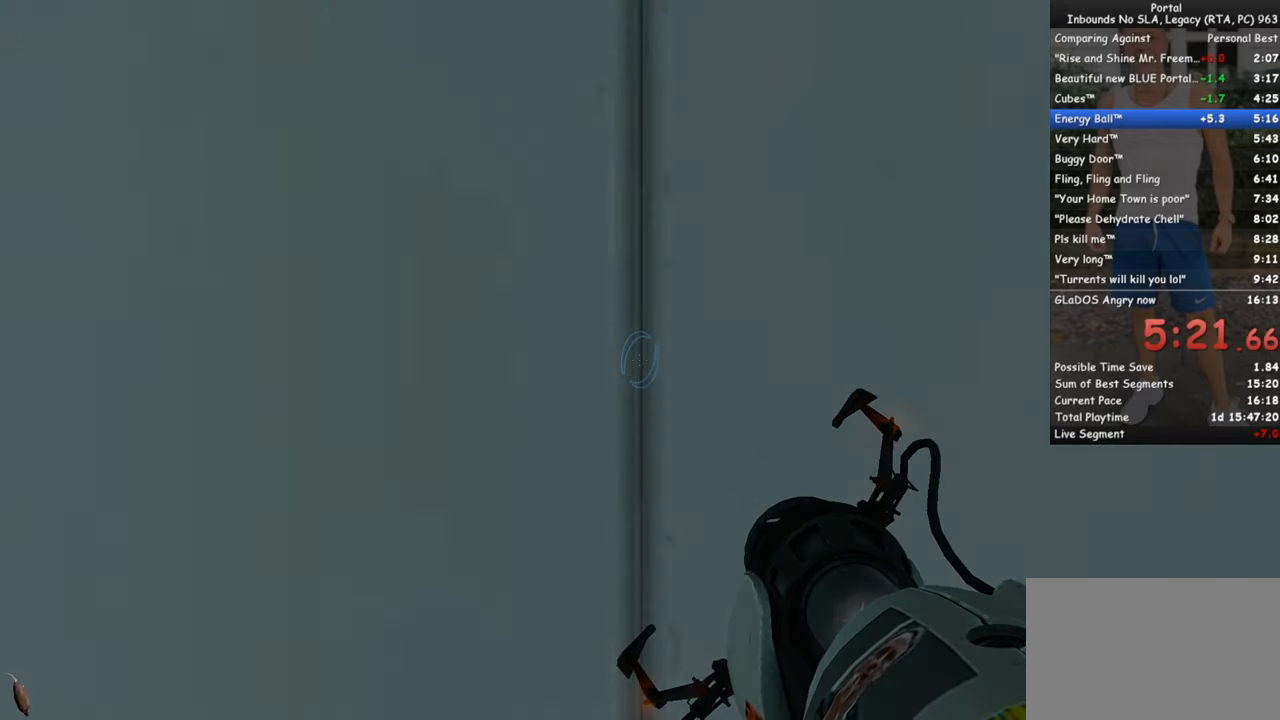
{"keys": [], "mouse": [], "events": []}
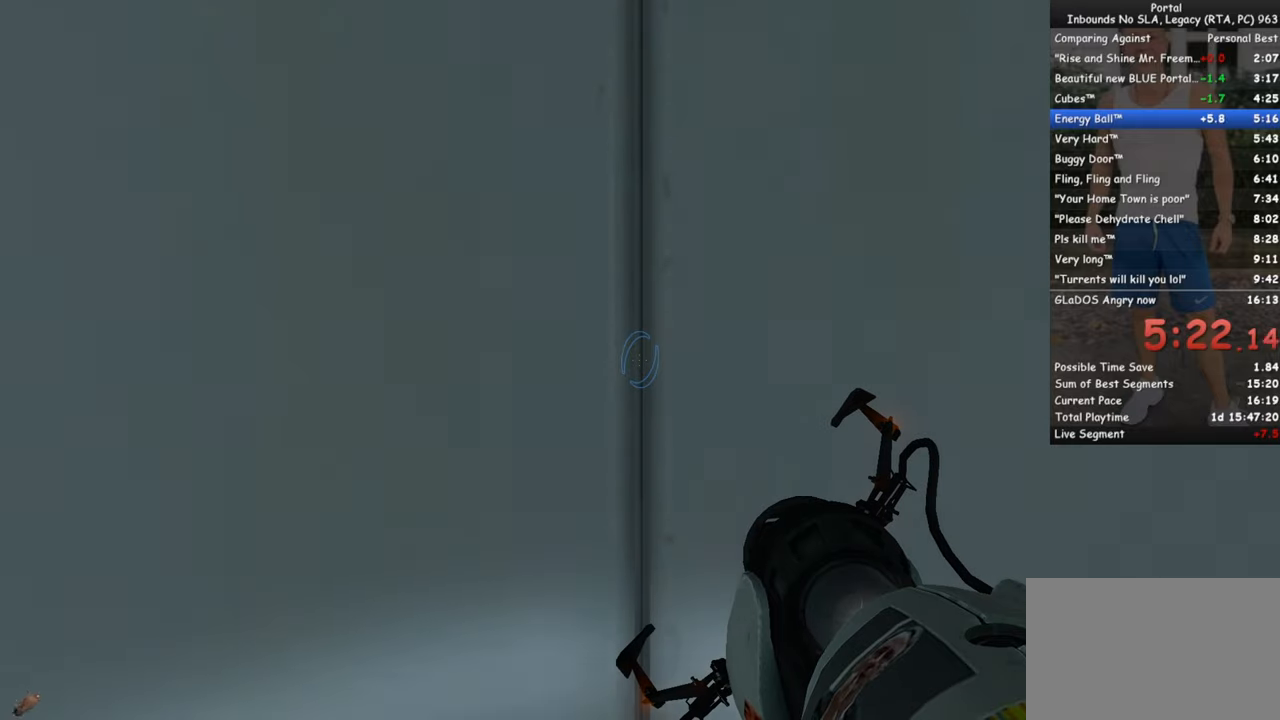
{"keys": [], "mouse": [], "events": []}
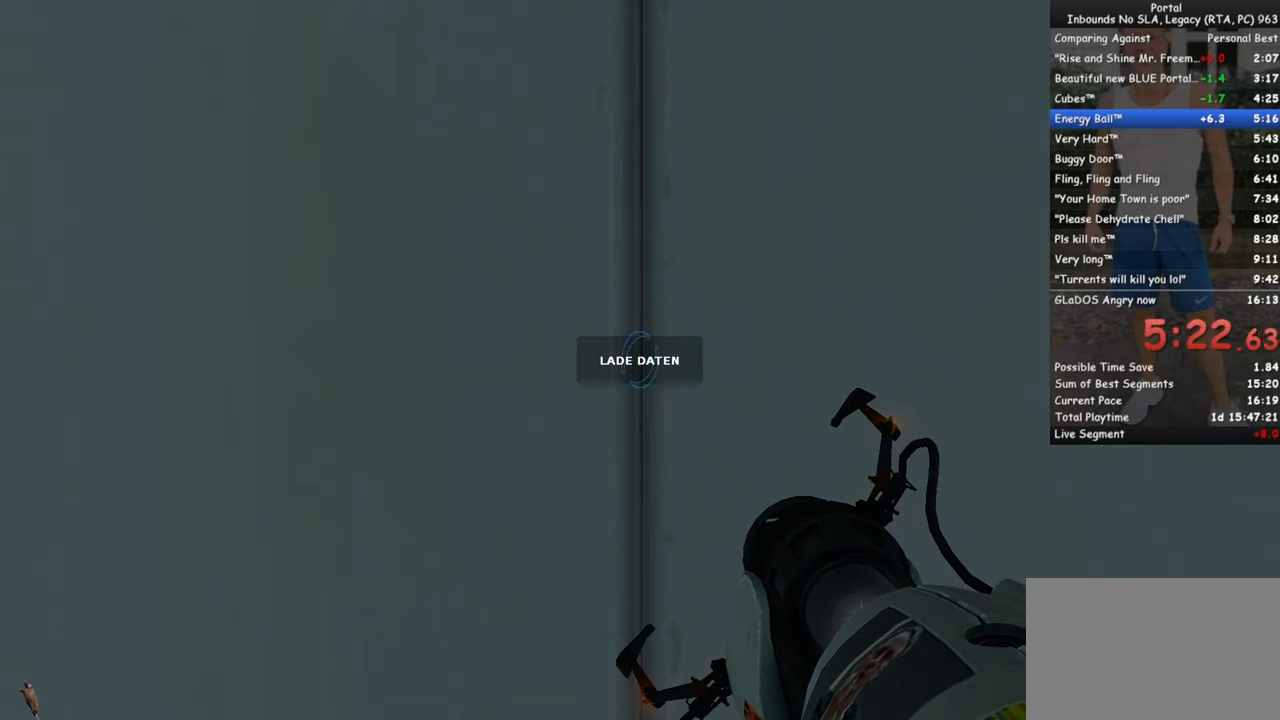
{"keys": [], "mouse": [], "events": []}
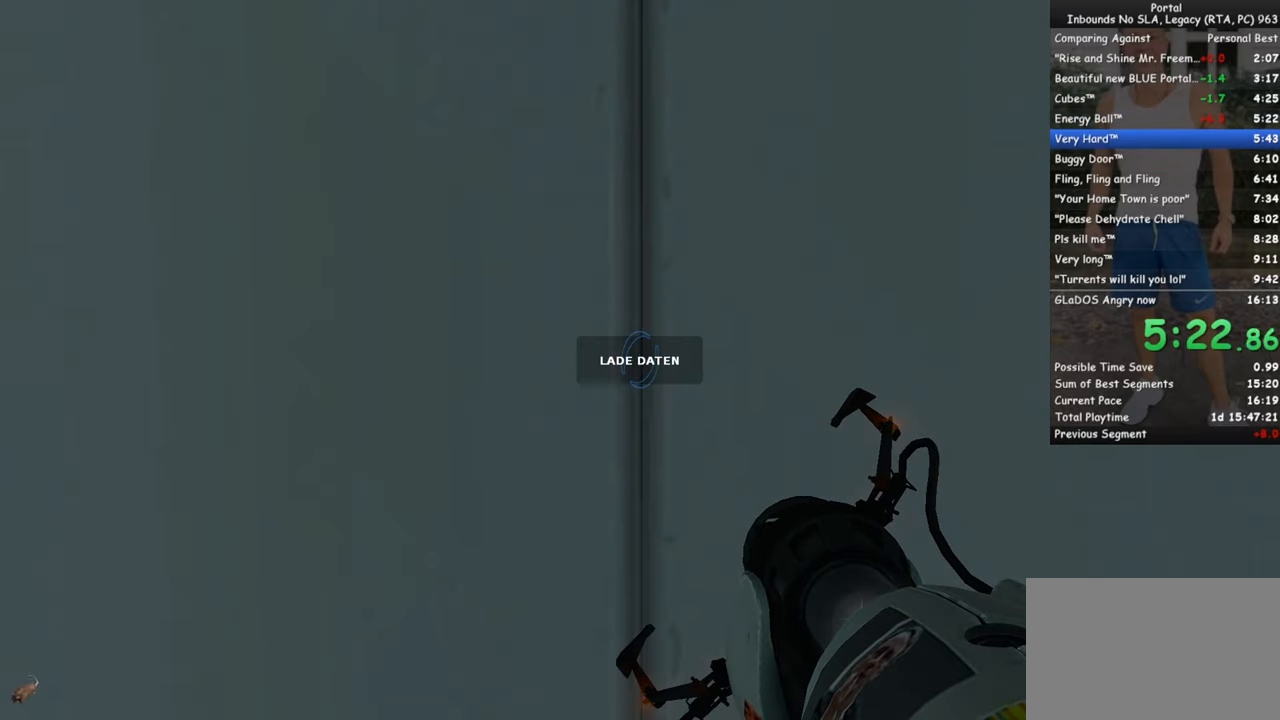
{"keys": ["w"], "mouse": [], "events": [[467, "w", "down"]]}
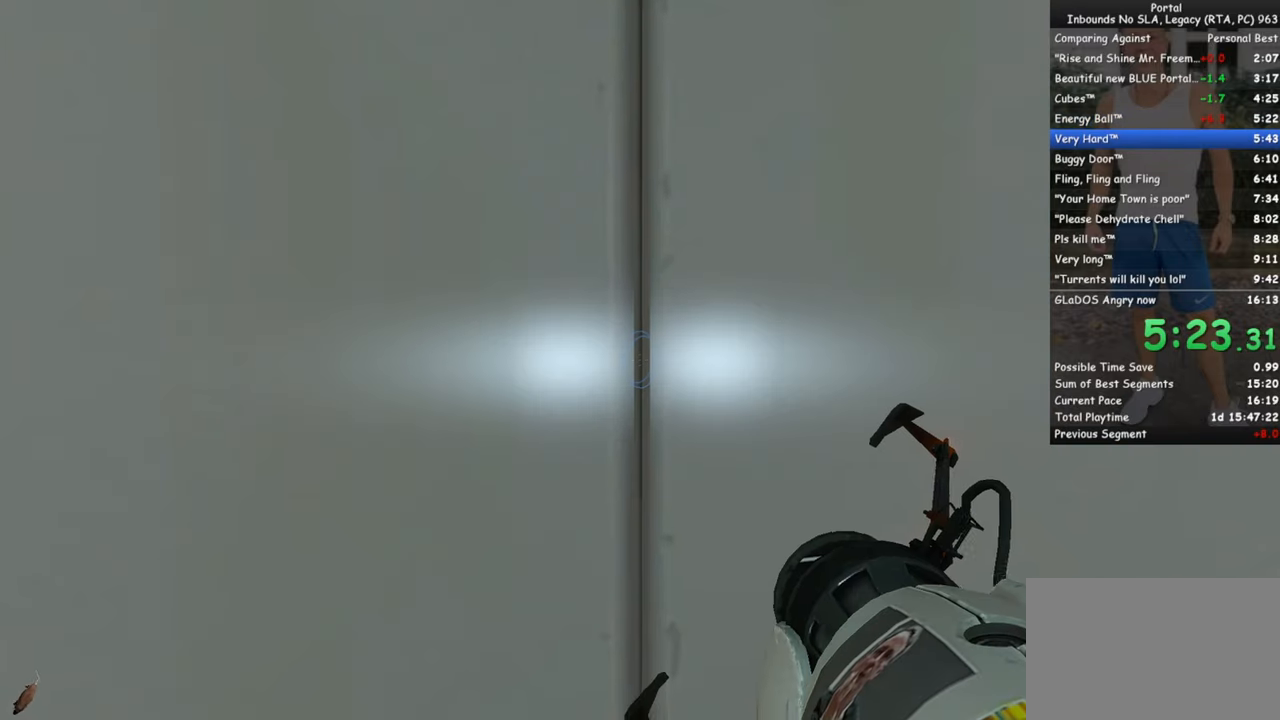
{"keys": ["w"], "mouse": [], "events": []}
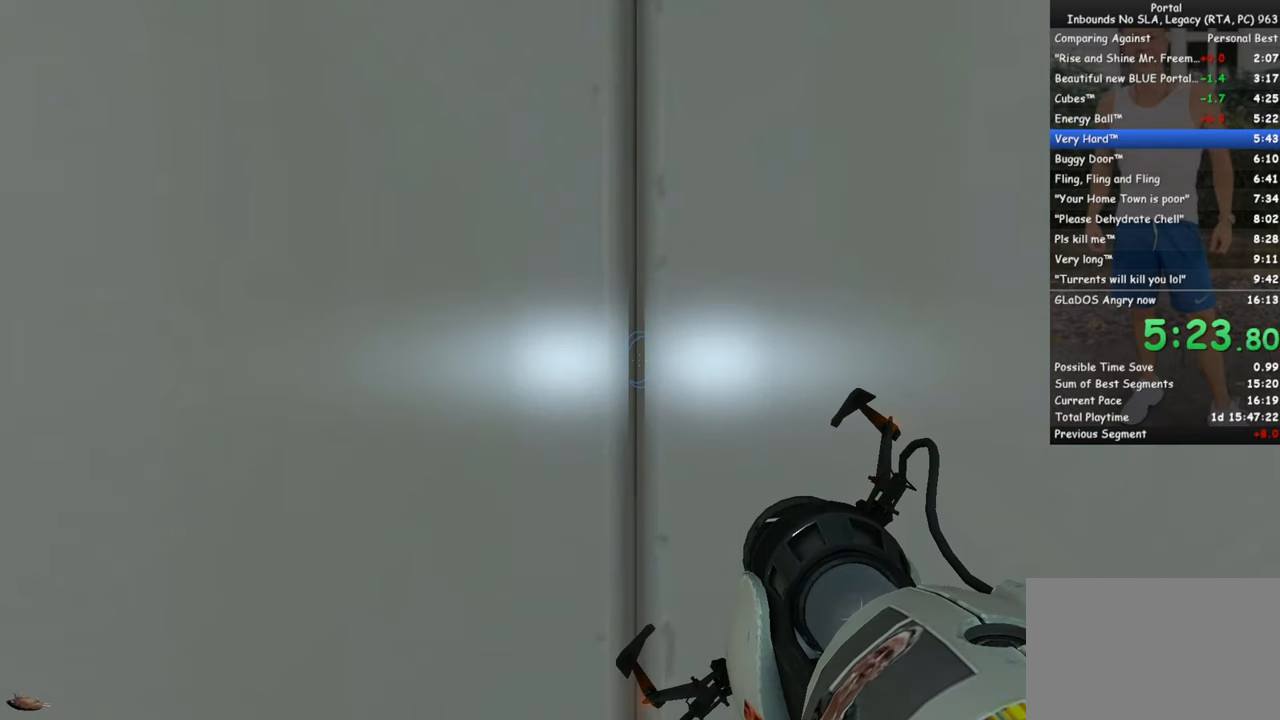
{"keys": [], "mouse": [], "events": [[367, "q", "down"], [400, "space", "down"], [450, "q", "up"], [450, "w", "up"], [500, "space", "up"]]}
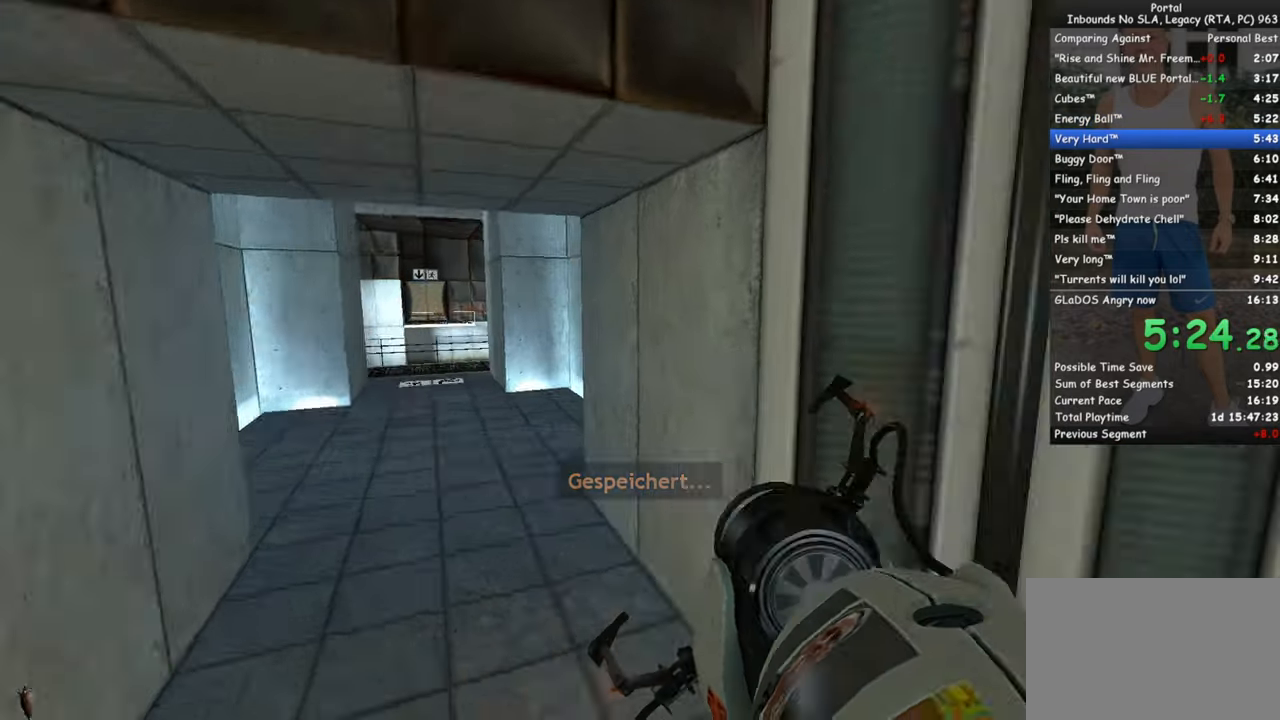
{"keys": ["ctrl"], "mouse": [], "events": [[50, "ctrl", "down"]]}
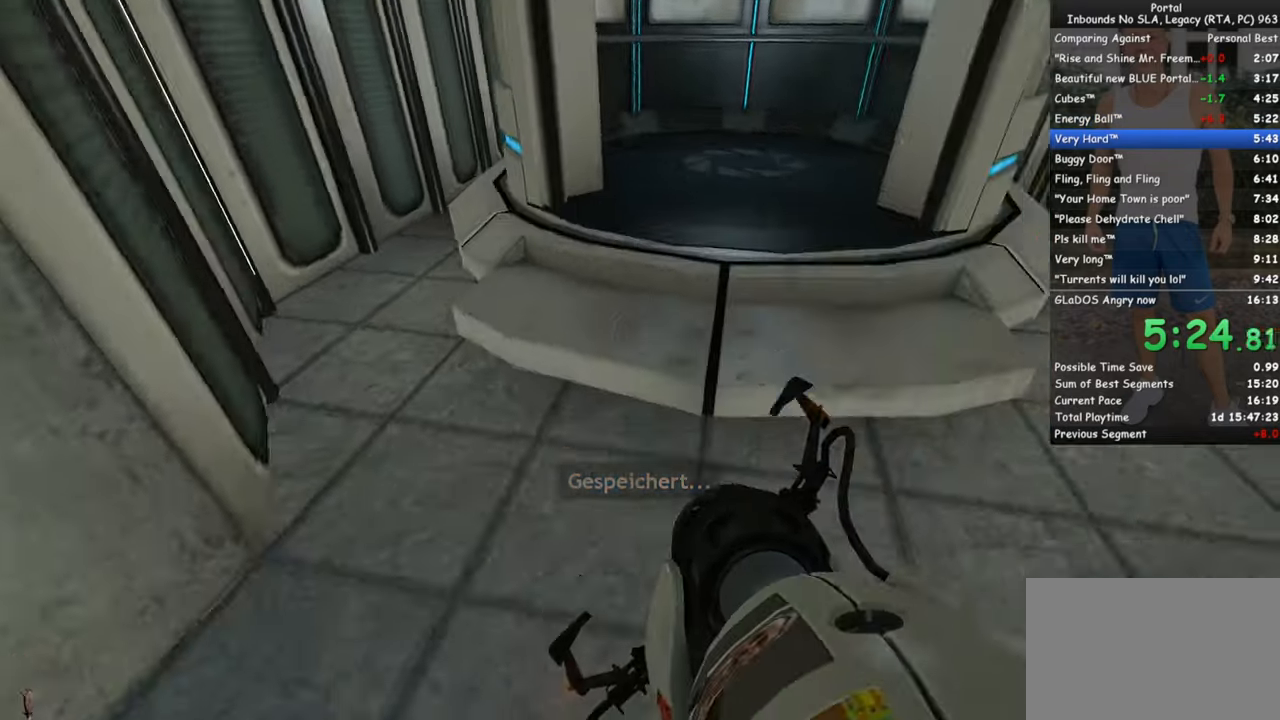
{"keys": ["ctrl"], "mouse": [], "events": [[200, "mouse_wheel_down", "down"], [300, "mouse_wheel_down", "up"]]}
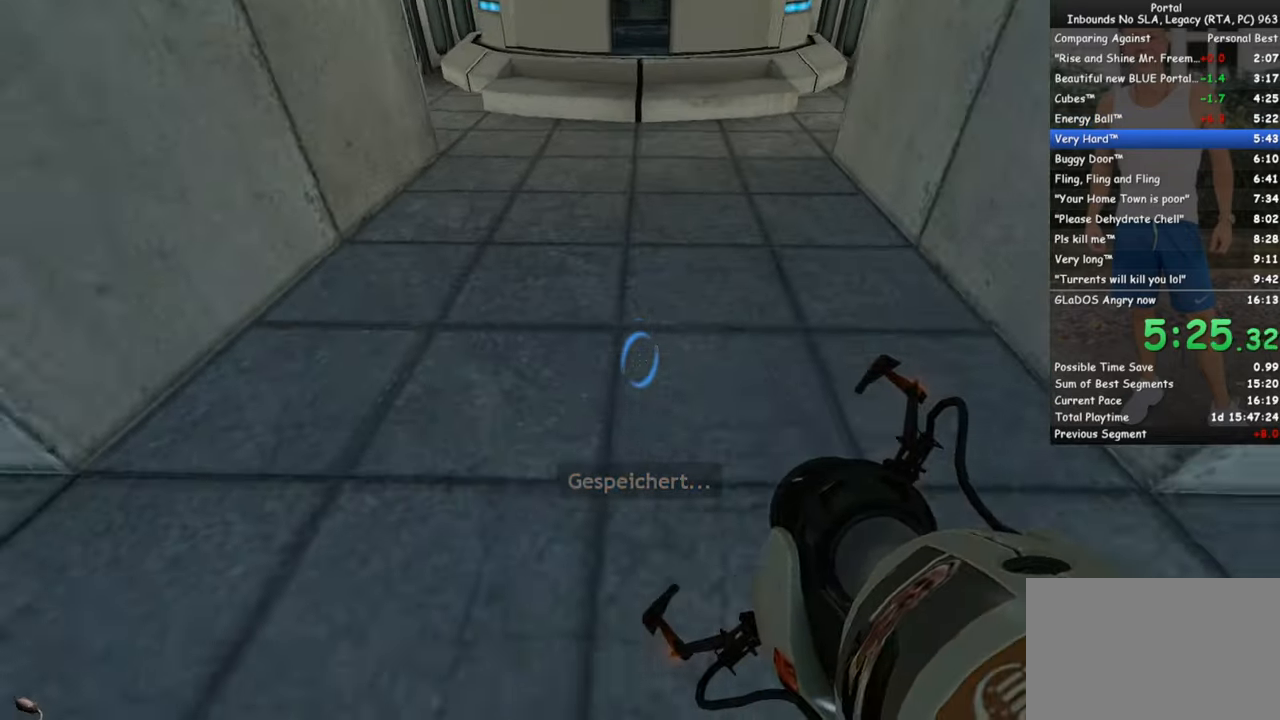
{"keys": ["ctrl"], "mouse": [], "events": [[217, "mouse_wheel_down", "down"], [417, "mouse_wheel_down", "up"]]}
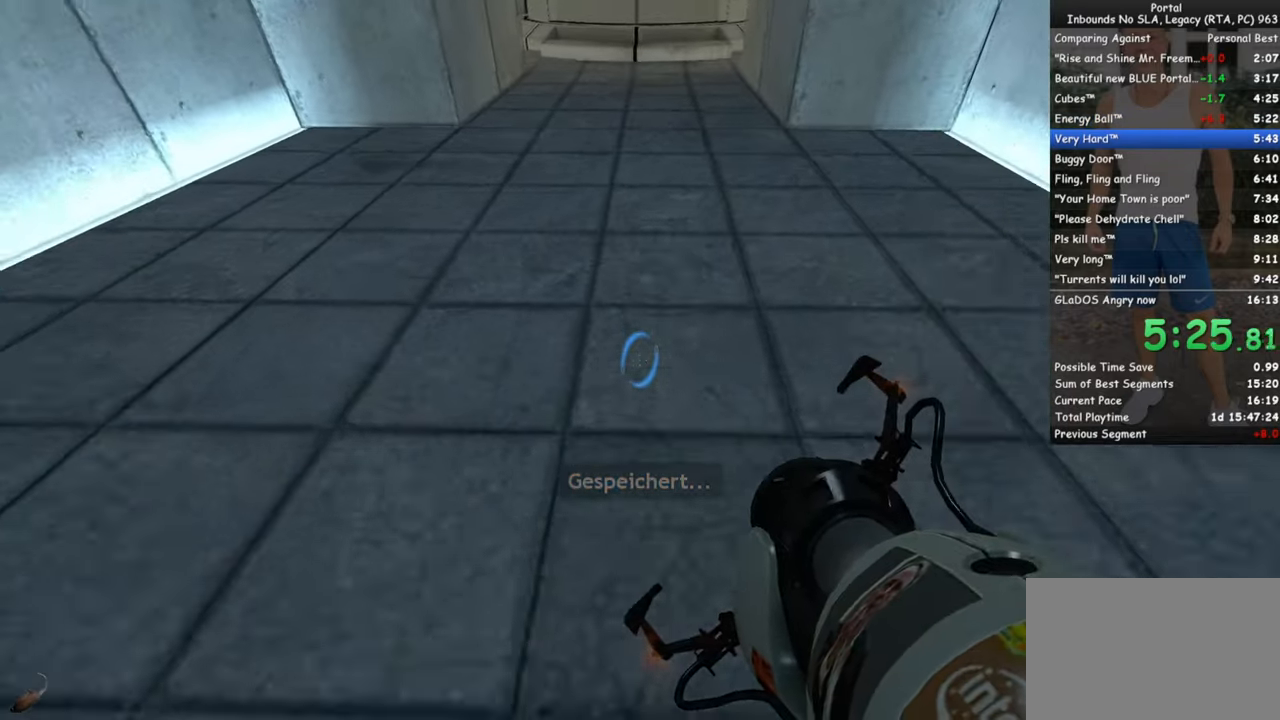
{"keys": ["a", "ctrl"], "mouse": [], "events": [[283, "mouse_wheel_down", "down"], [433, "mouse_wheel_down", "up"], [467, "a", "down"]]}
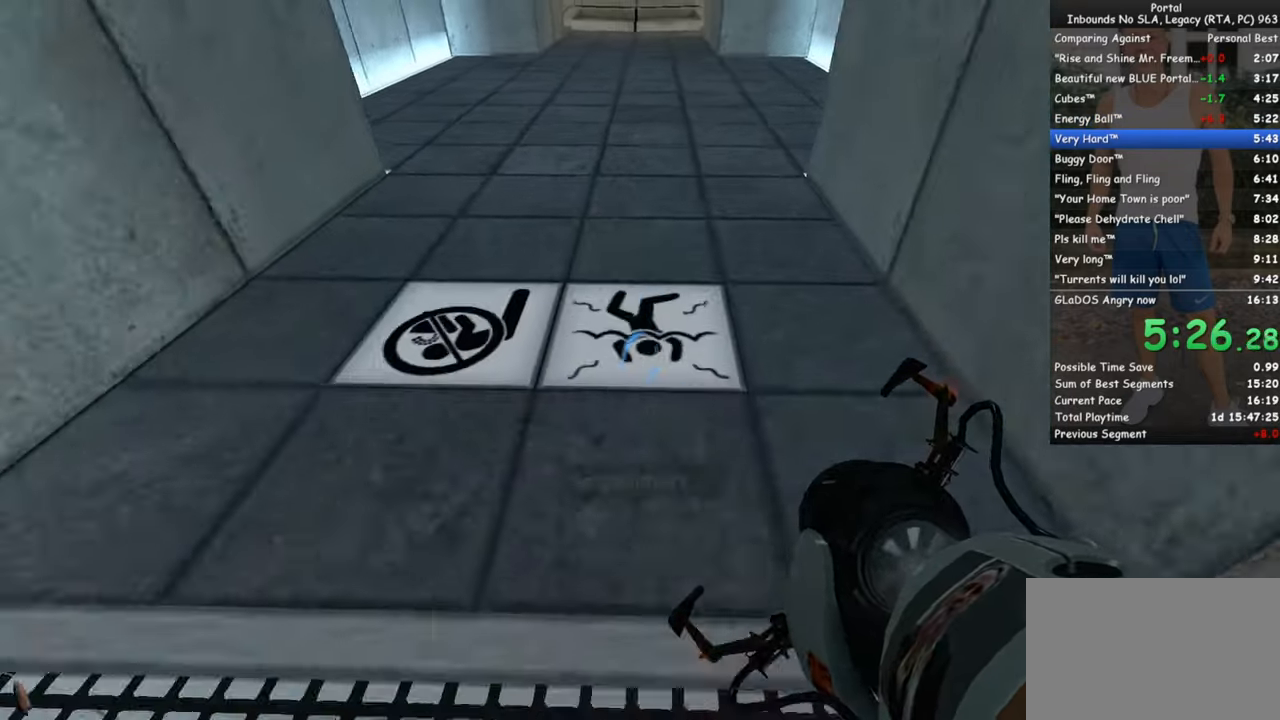
{"keys": ["w"], "mouse": [], "events": [[200, "w", "down"], [300, "a", "up"], [300, "ctrl", "up"]]}
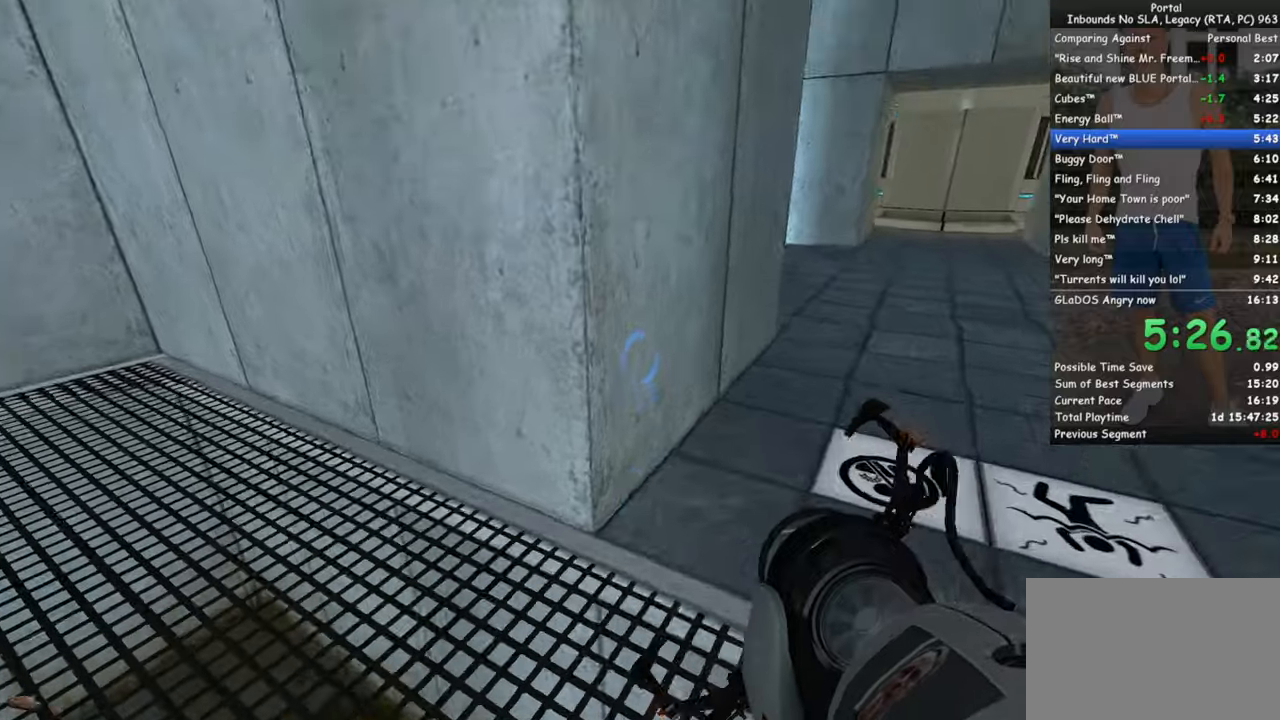
{"keys": ["a", "w"], "mouse": [], "events": [[400, "a", "down"]]}